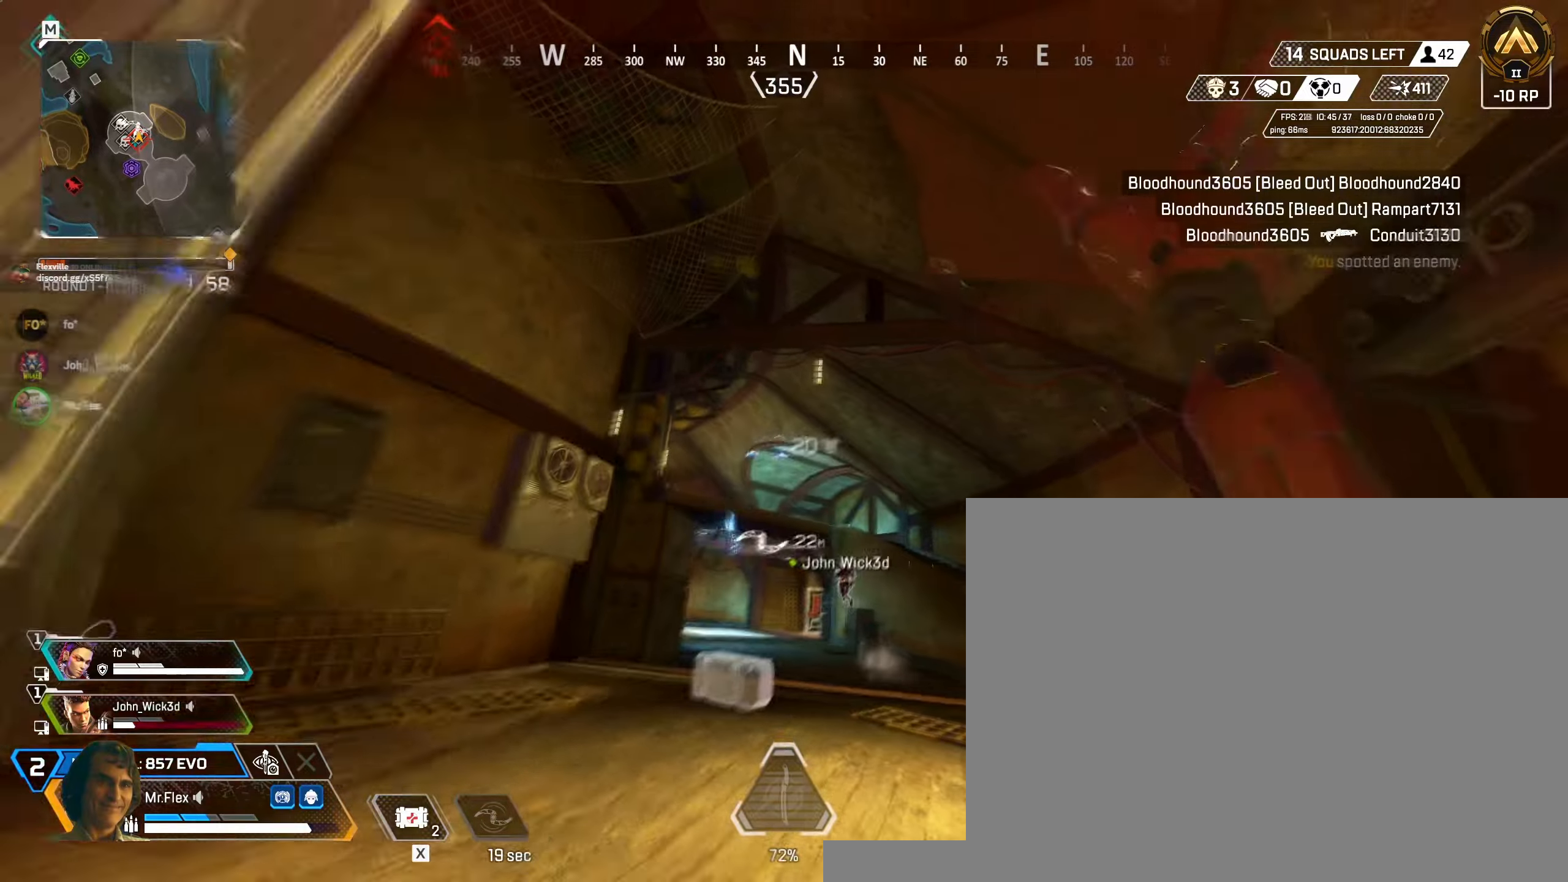
Gameplay with keyboard and mouse; each line is a JSON object with the keys and mouse buttons held at the frame after it. "events" lists presses ("down") and releases ("up") of "1", "2", "3", "4", "5", "a", "alt", "b", "c", "ctrl", "d", "e", "f", "g", "q", "r", "s", "shift", "space", "t", "tab", "v", "w", "x", "z", "mouse_left", "mouse_wheel" and "mouse_right" between this image and that frame as [ms after this image, input, new state], when the widget could be followed in between. "mouse_left", "mouse_wheel", "mouse_right" = the "left", "wheel", "right" buttons of the "mouse" list. No other keys are recorded. "wheel" means that the mouse wheel is clicked or scrolled. Mouse movement is not recorded.
{"keys": ["a"], "mouse": []}
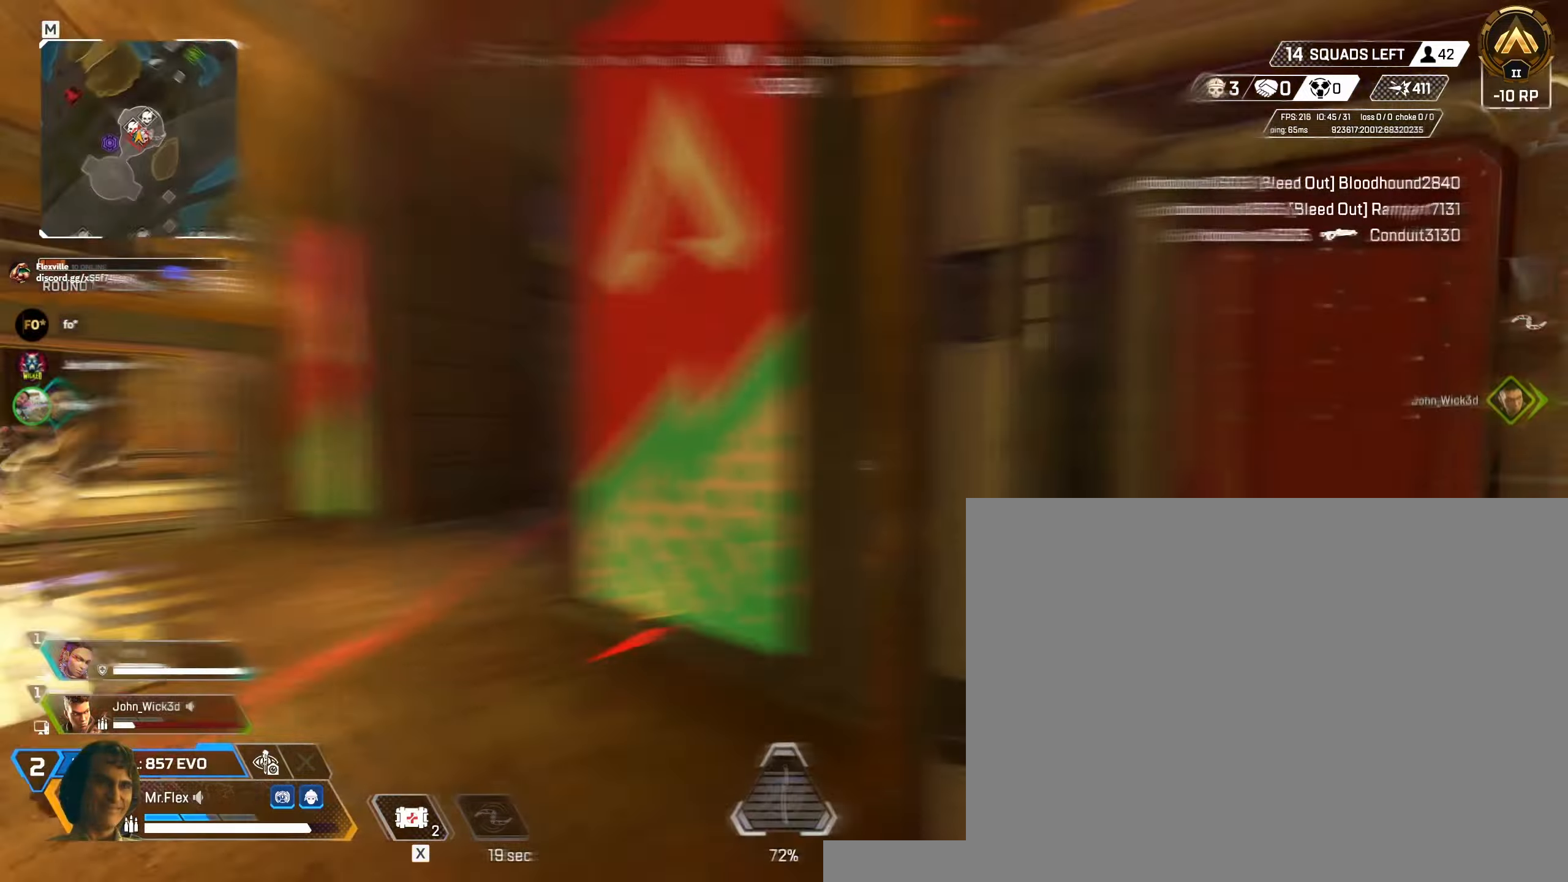
{"keys": ["w"], "mouse": []}
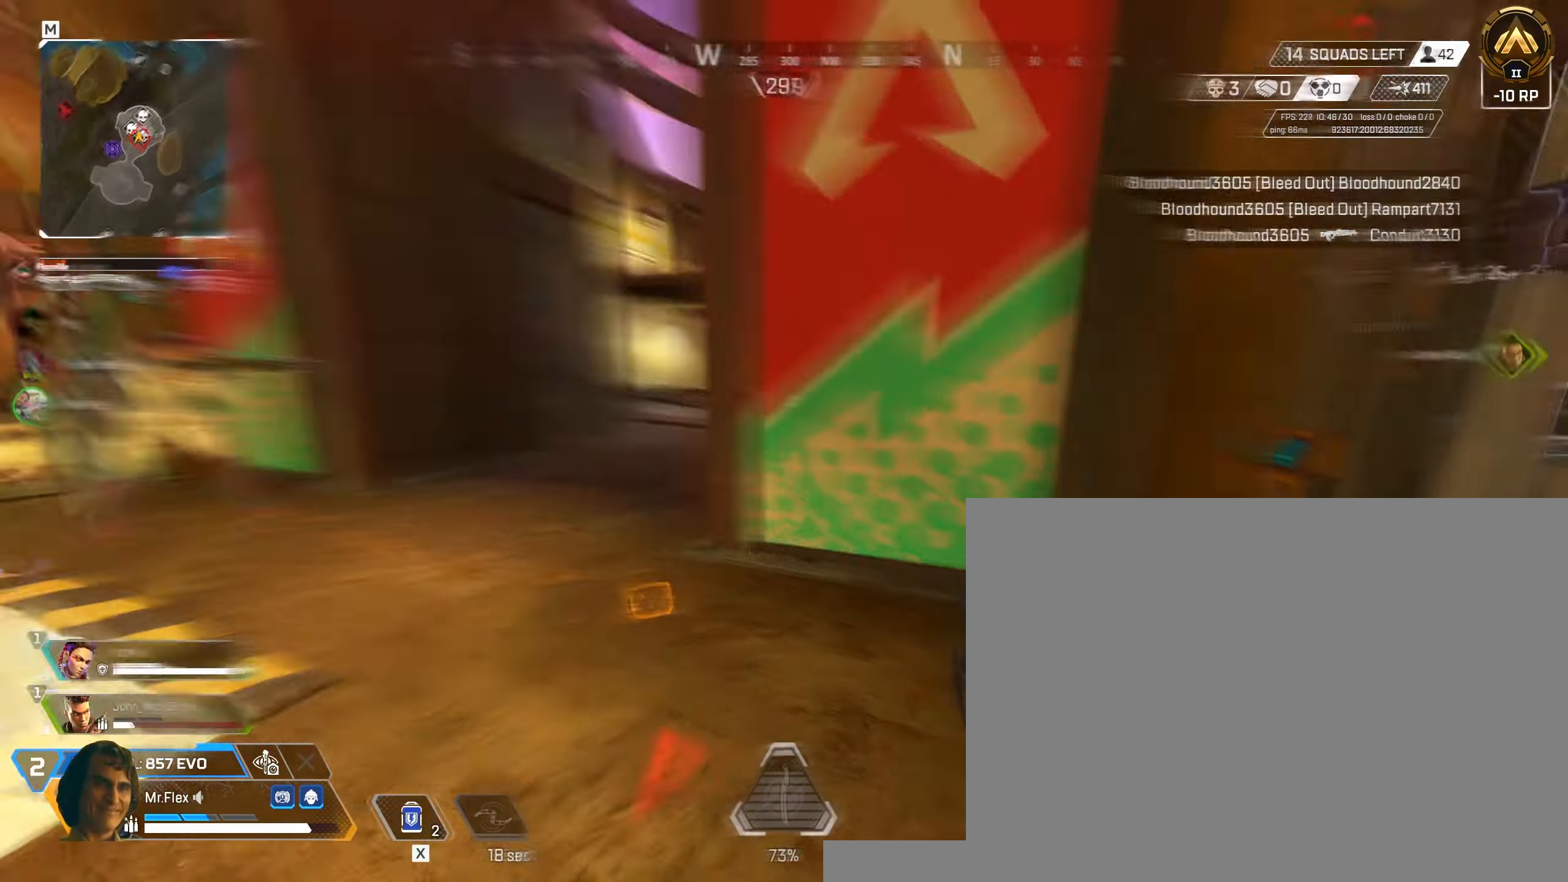
{"keys": ["shift", "w"], "mouse": [], "events": [[133, "shift", "down"], [183, "3", "down"], [283, "3", "up"]]}
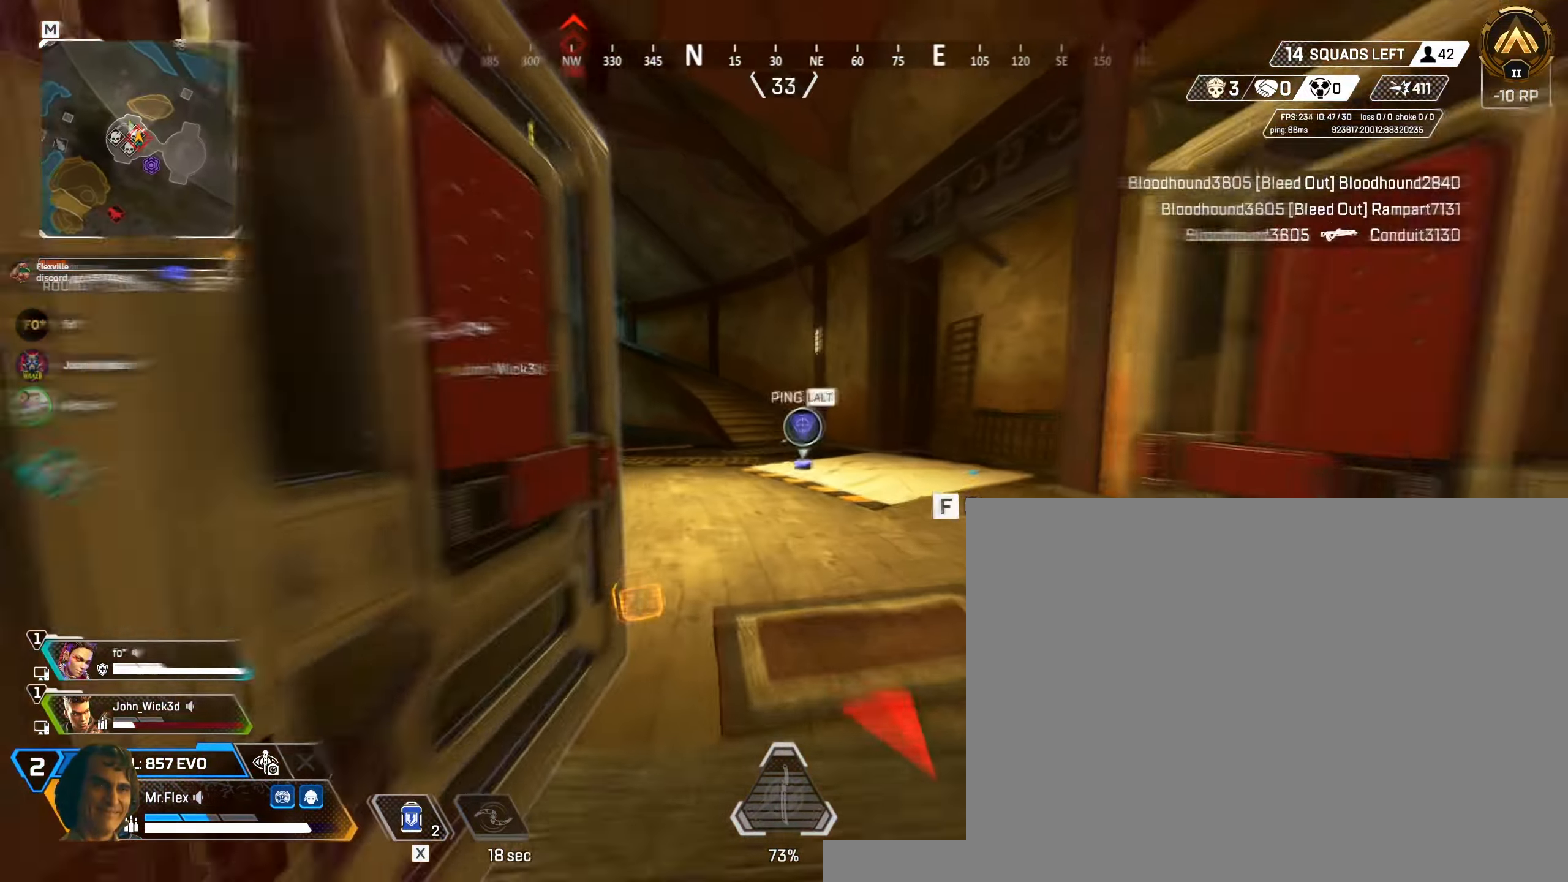
{"keys": ["a", "shift", "w"], "mouse": [], "events": [[483, "a", "down"]]}
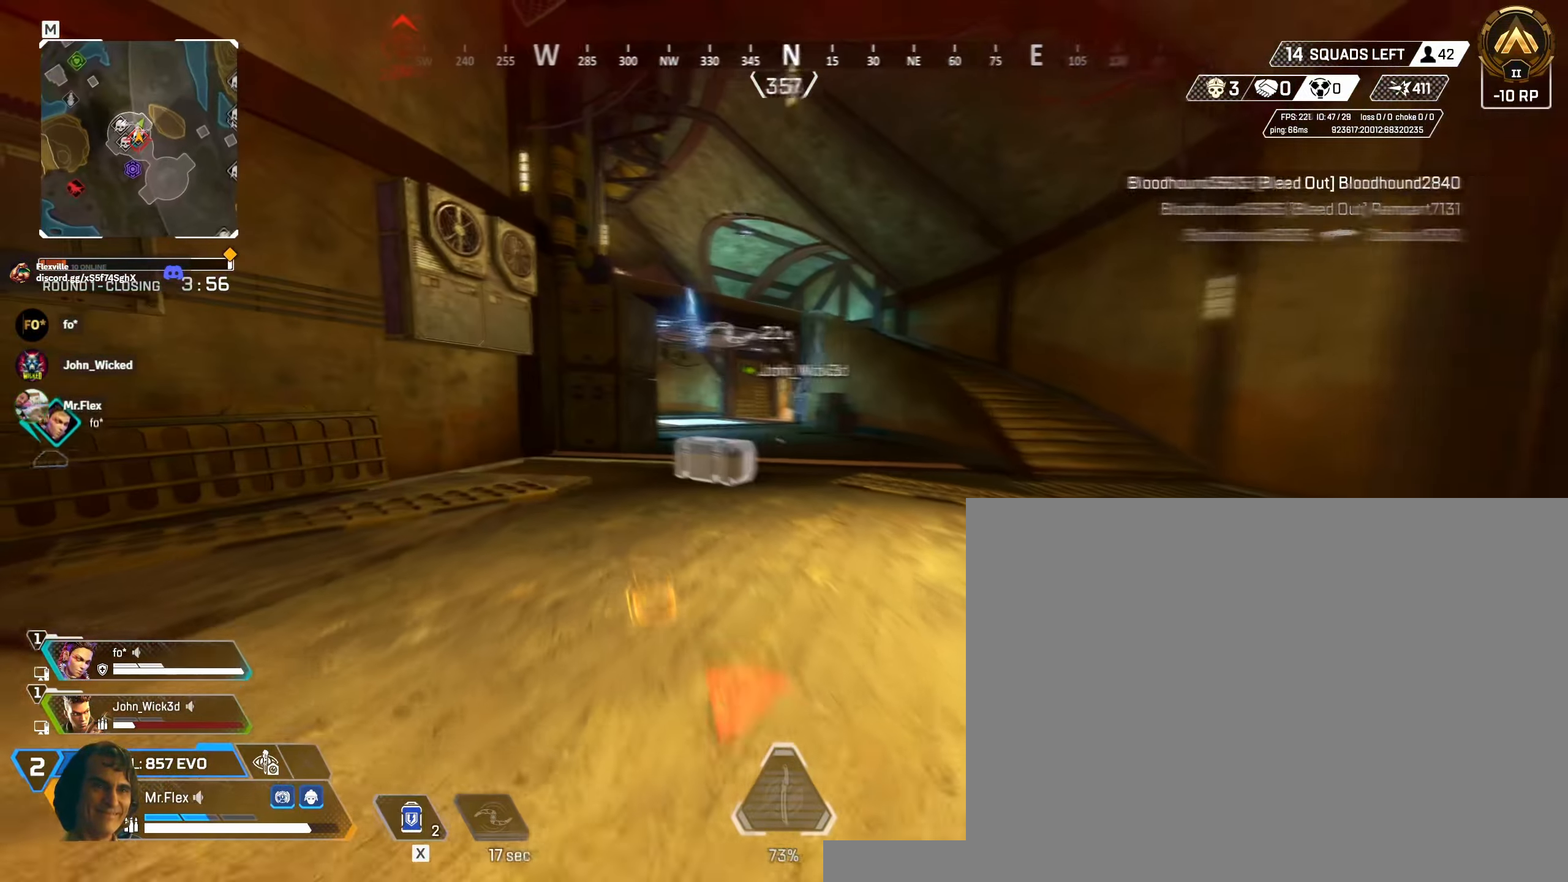
{"keys": ["shift", "w"], "mouse": [], "events": [[433, "a", "up"]]}
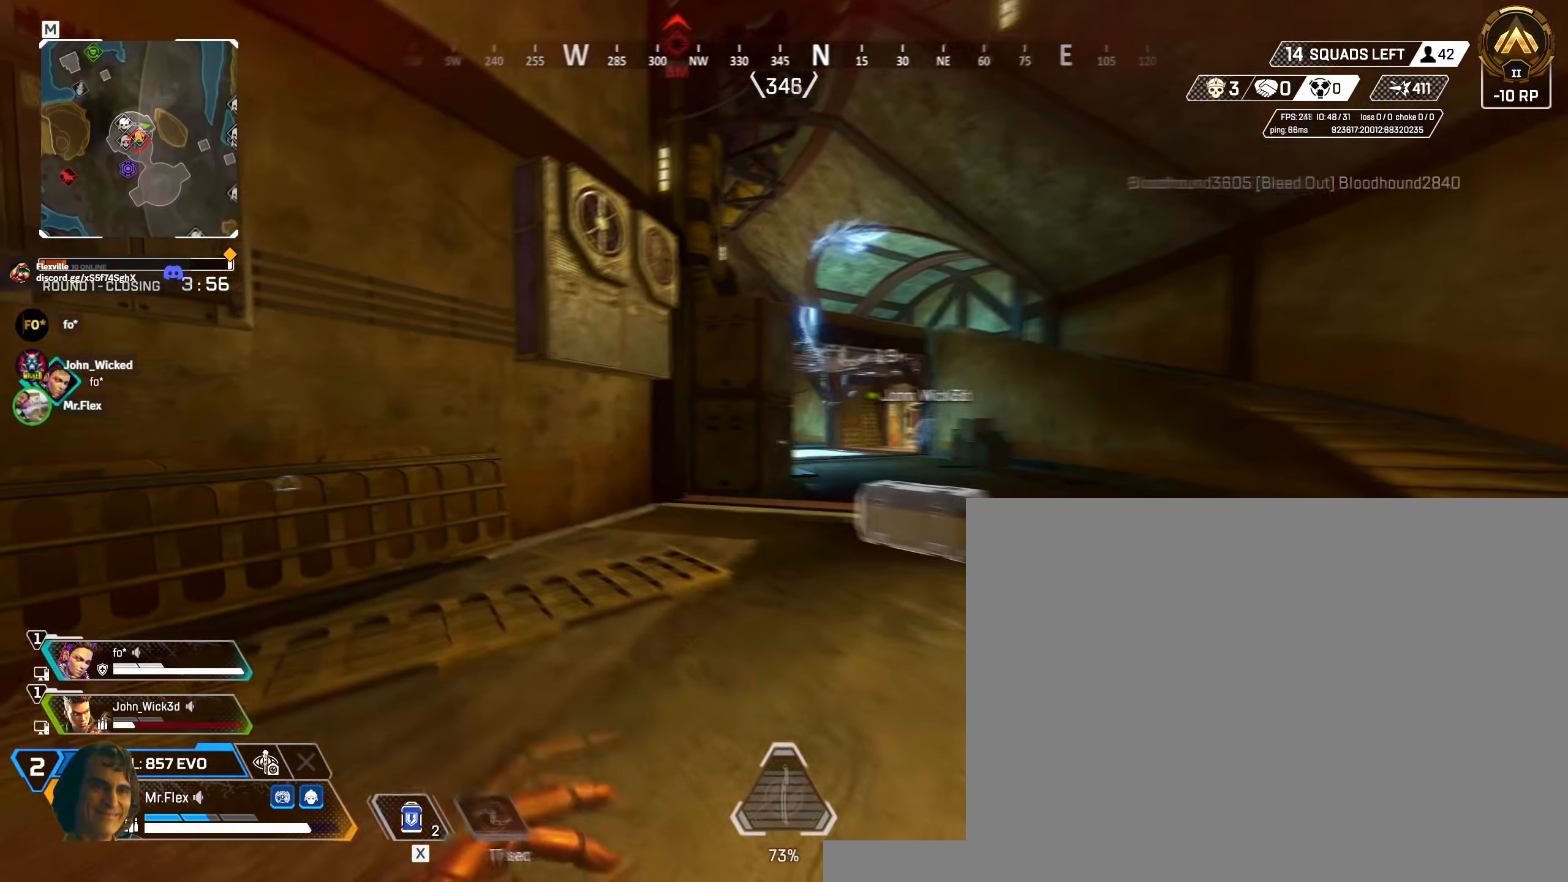
{"keys": ["w"], "mouse": [], "events": [[433, "shift", "up"]]}
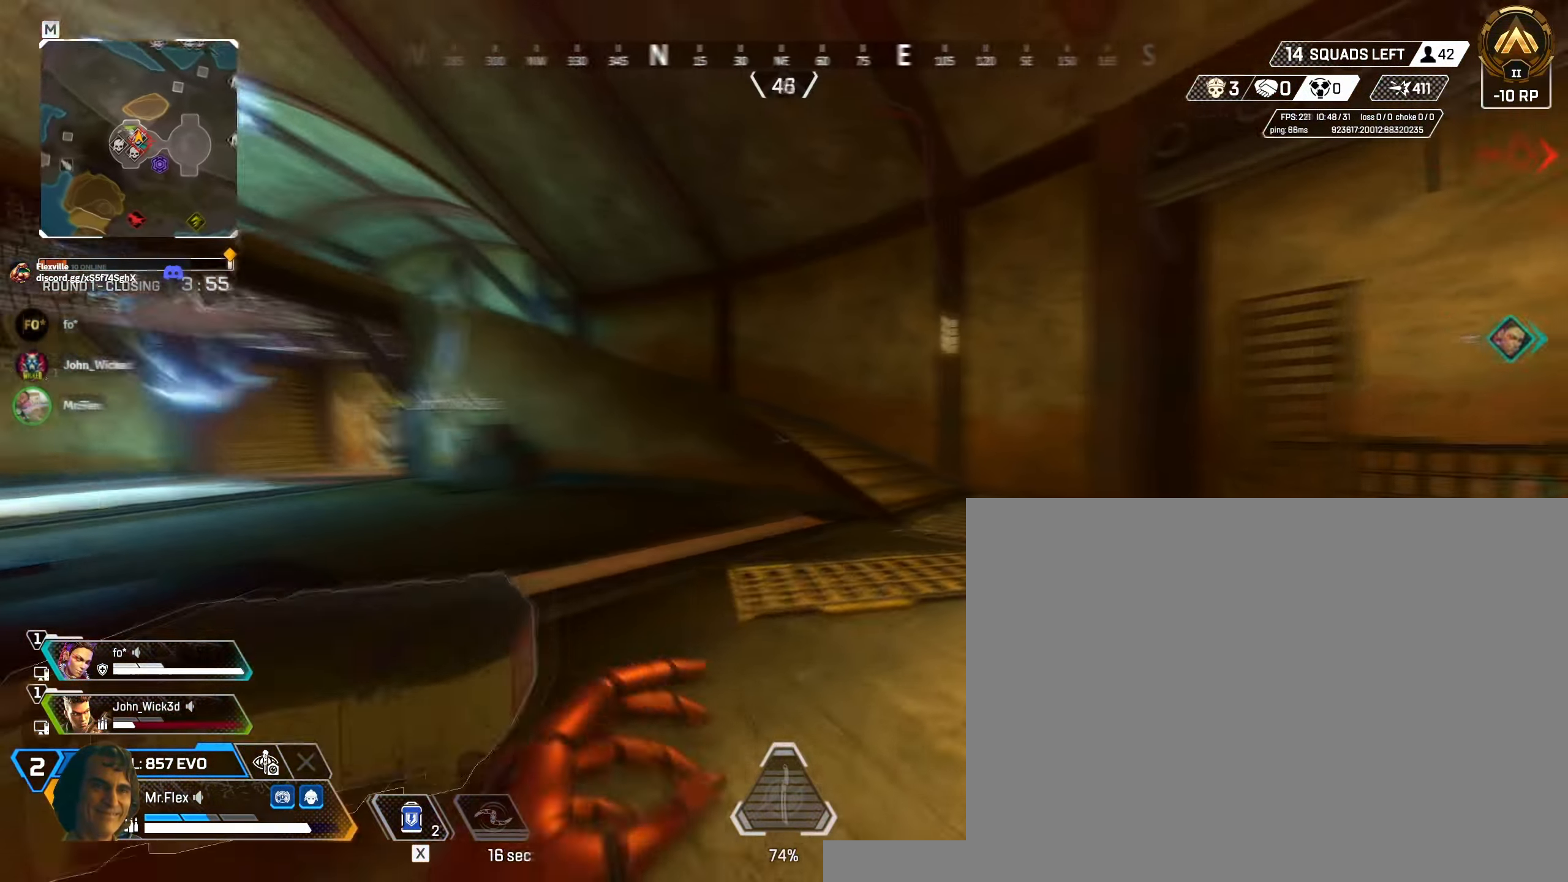
{"keys": ["ctrl", "space", "w"], "mouse": []}
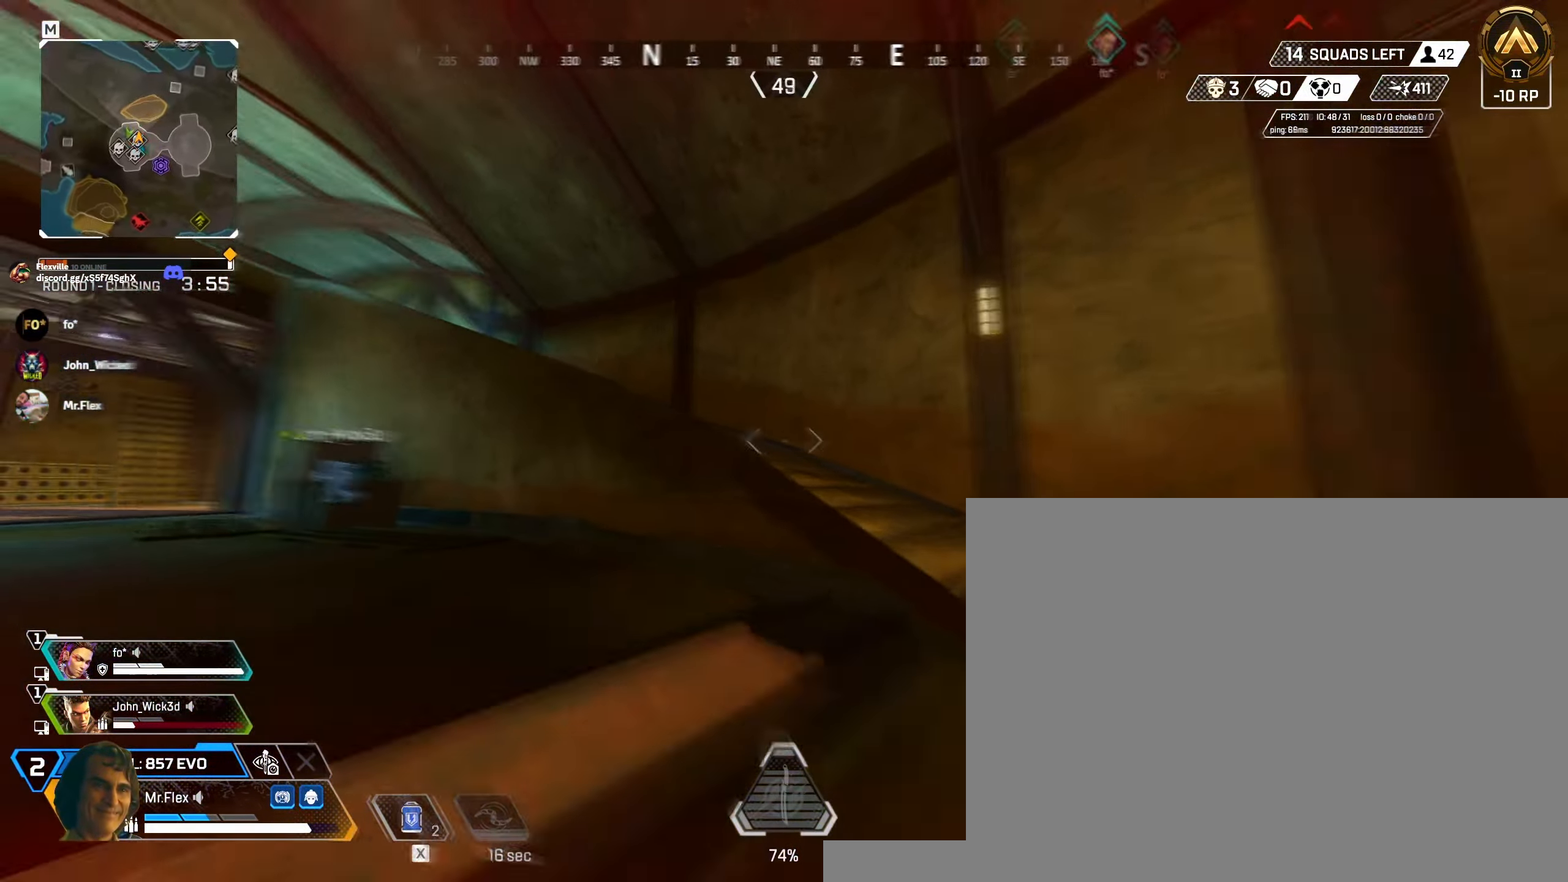
{"keys": ["d", "w"], "mouse": [], "events": [[117, "d", "down"], [167, "ctrl", "up"], [200, "space", "up"]]}
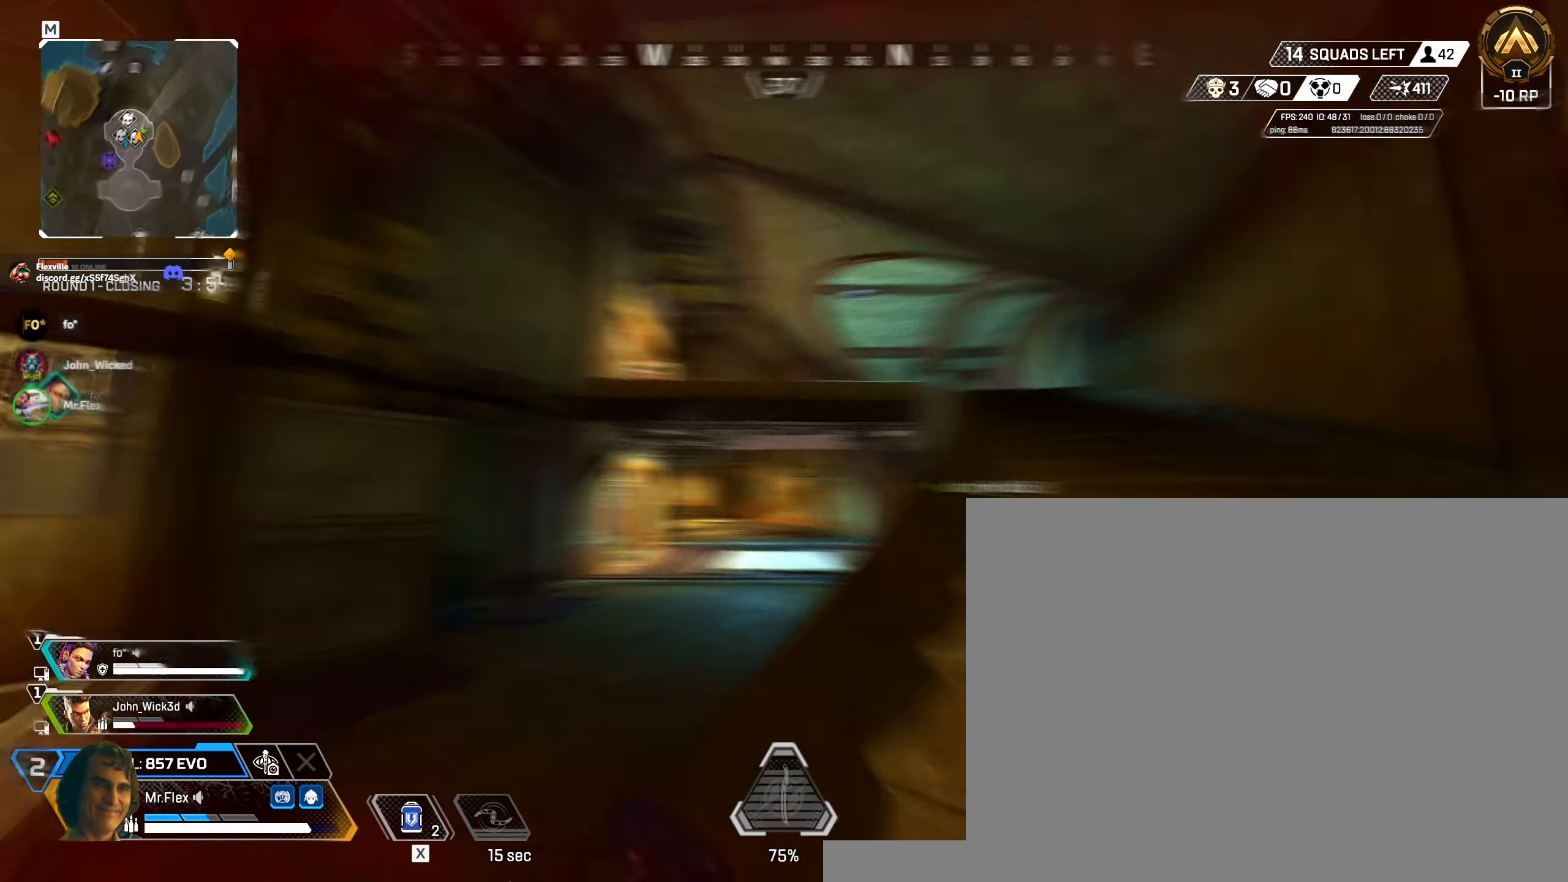
{"keys": ["d", "shift", "w"], "mouse": [], "events": [[100, "shift", "down"]]}
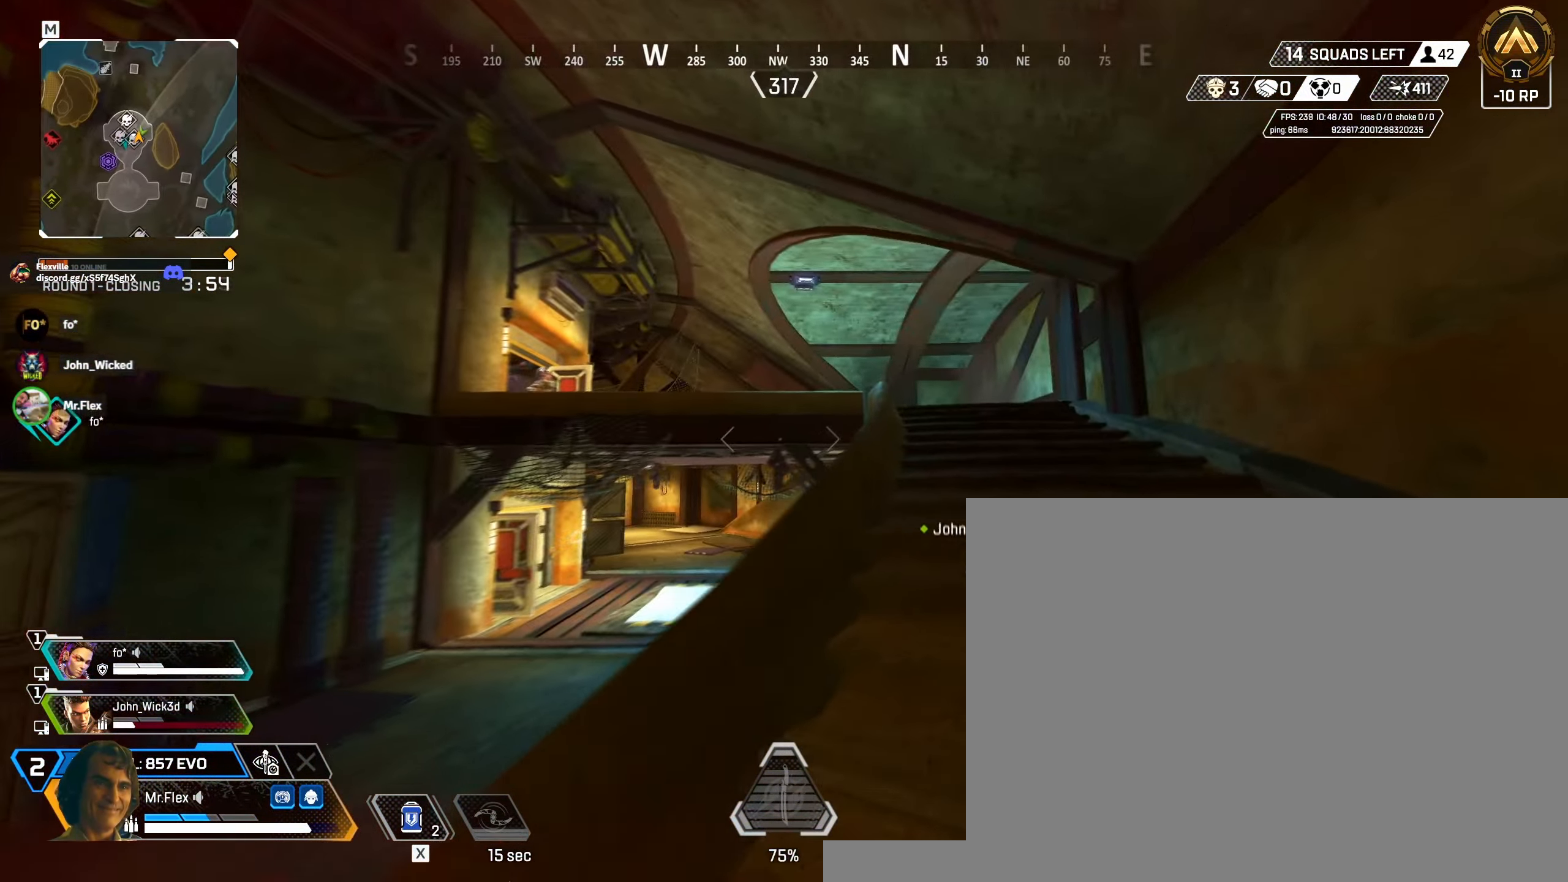
{"keys": ["d"], "mouse": ["right"], "events": [[317, "space", "down"], [400, "mouse_right", "down"], [417, "shift", "up"], [417, "w", "up"], [433, "space", "up"]]}
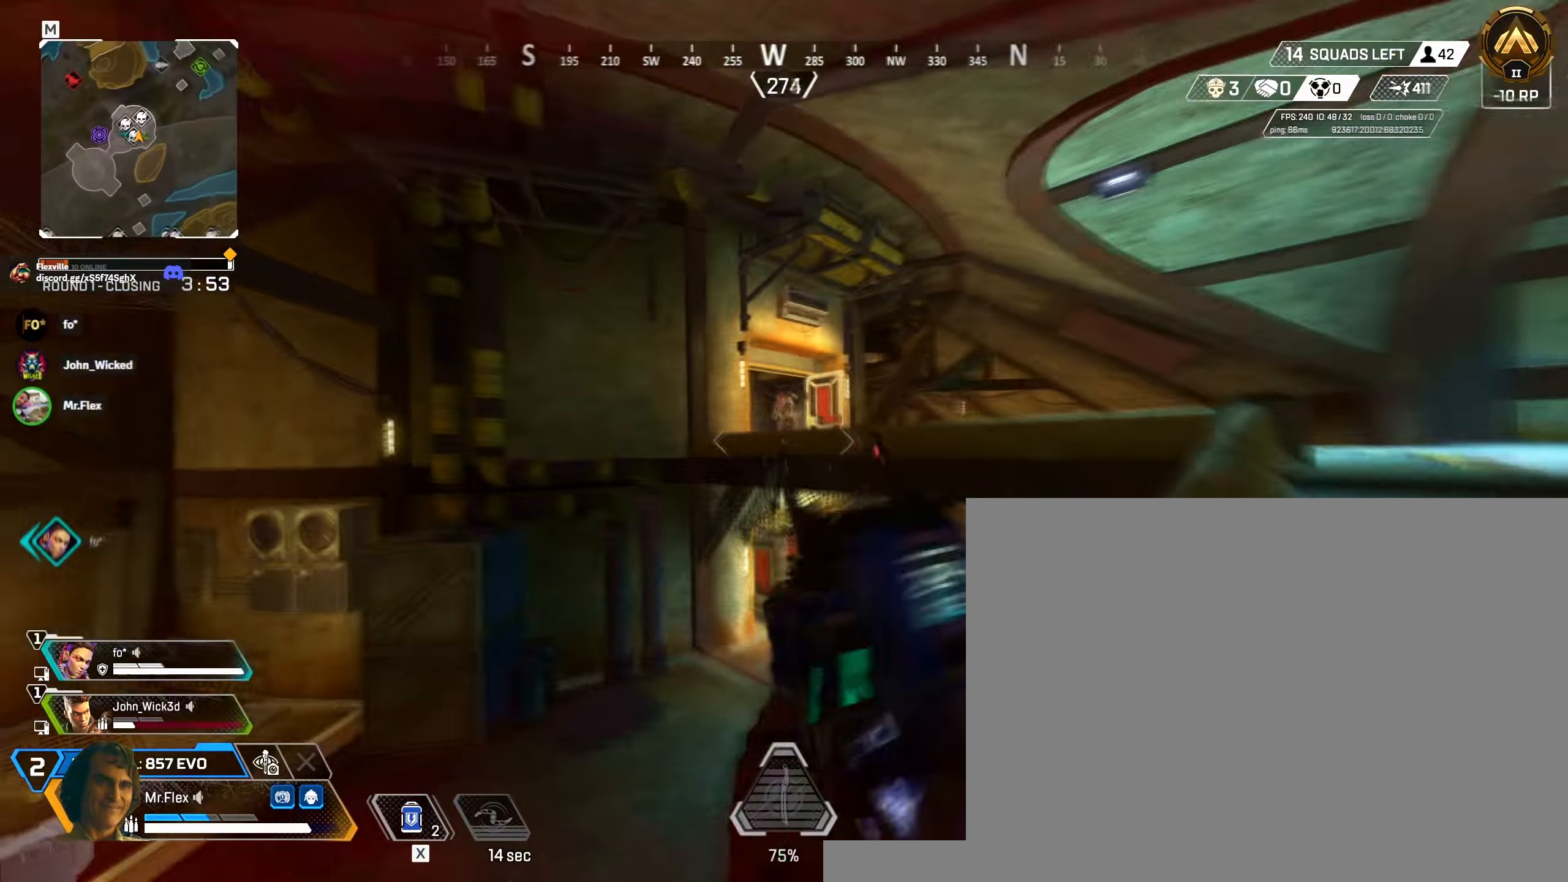
{"keys": ["a"], "mouse": ["left", "right"], "events": [[84, "mouse_left", "down"], [484, "a", "down"], [500, "d", "up"]]}
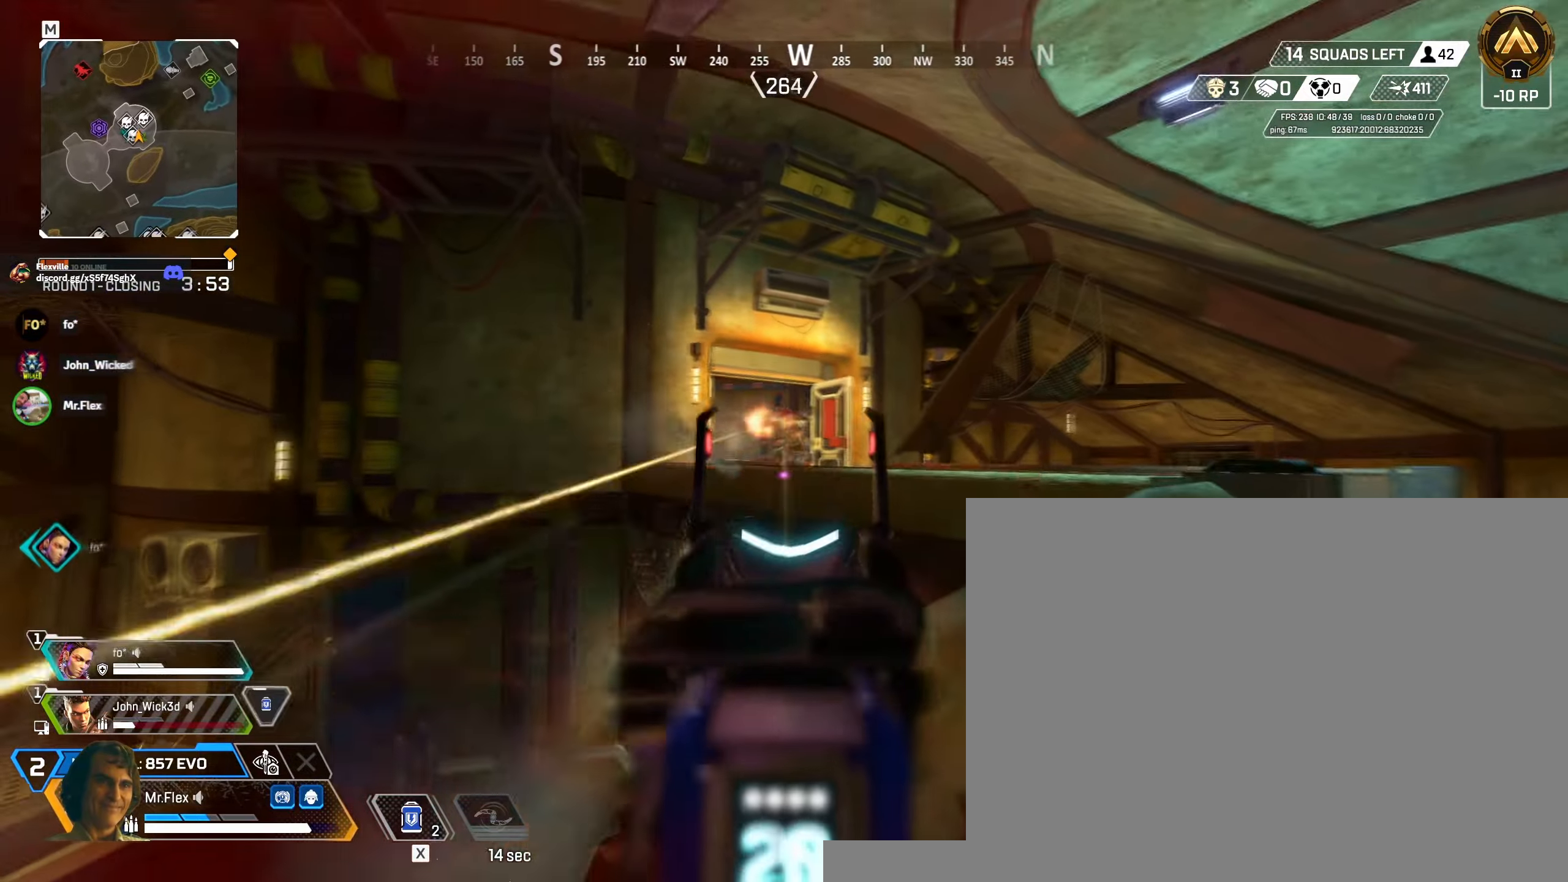
{"keys": ["a"], "mouse": ["left", "right"], "events": [[200, "d", "down"], [234, "a", "up"], [350, "a", "down"], [350, "d", "up"]]}
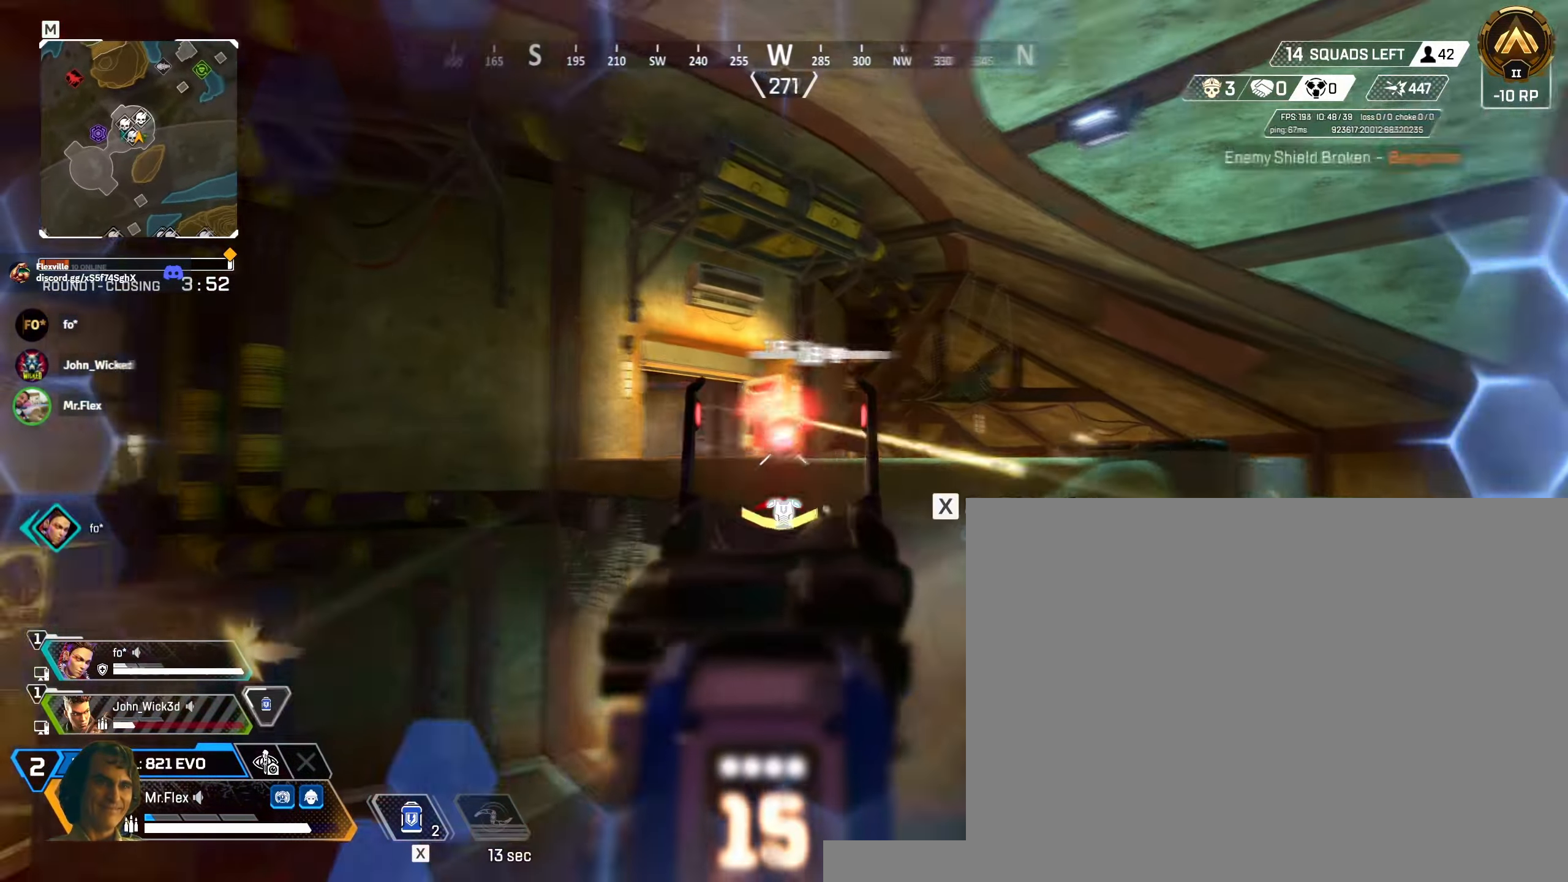
{"keys": ["d"], "mouse": ["left", "right"], "events": [[384, "d", "down"], [417, "a", "up"]]}
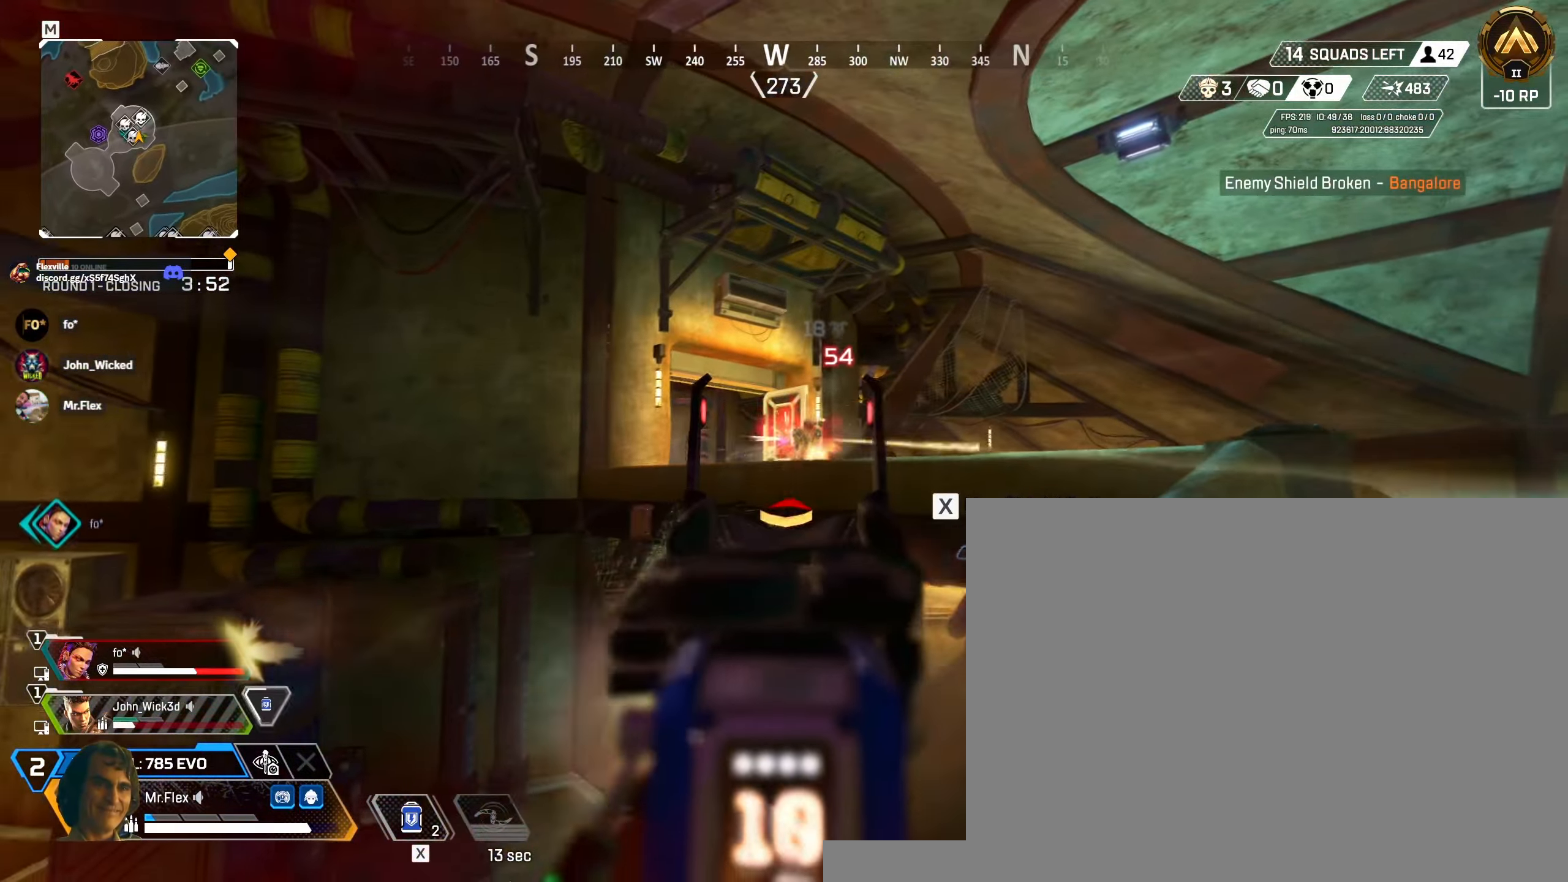
{"keys": ["a"], "mouse": ["left", "right"], "events": [[334, "a", "down"], [384, "d", "up"]]}
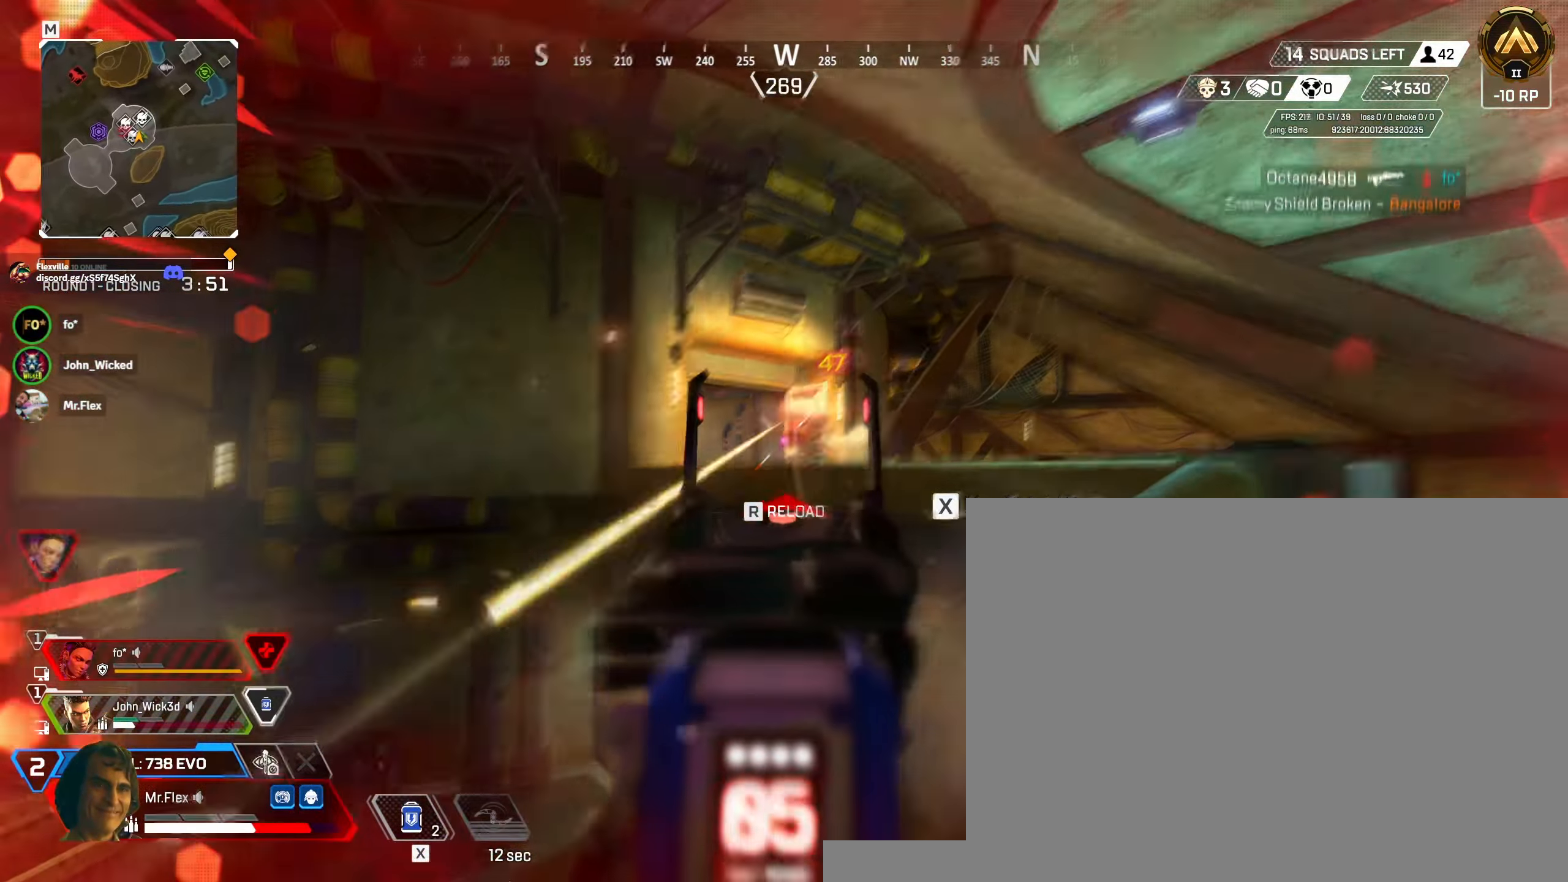
{"keys": ["d"], "mouse": [], "events": [[234, "a", "up"], [284, "d", "down"], [367, "mouse_left", "up"], [384, "mouse_right", "up"], [417, "2", "down"], [500, "2", "up"]]}
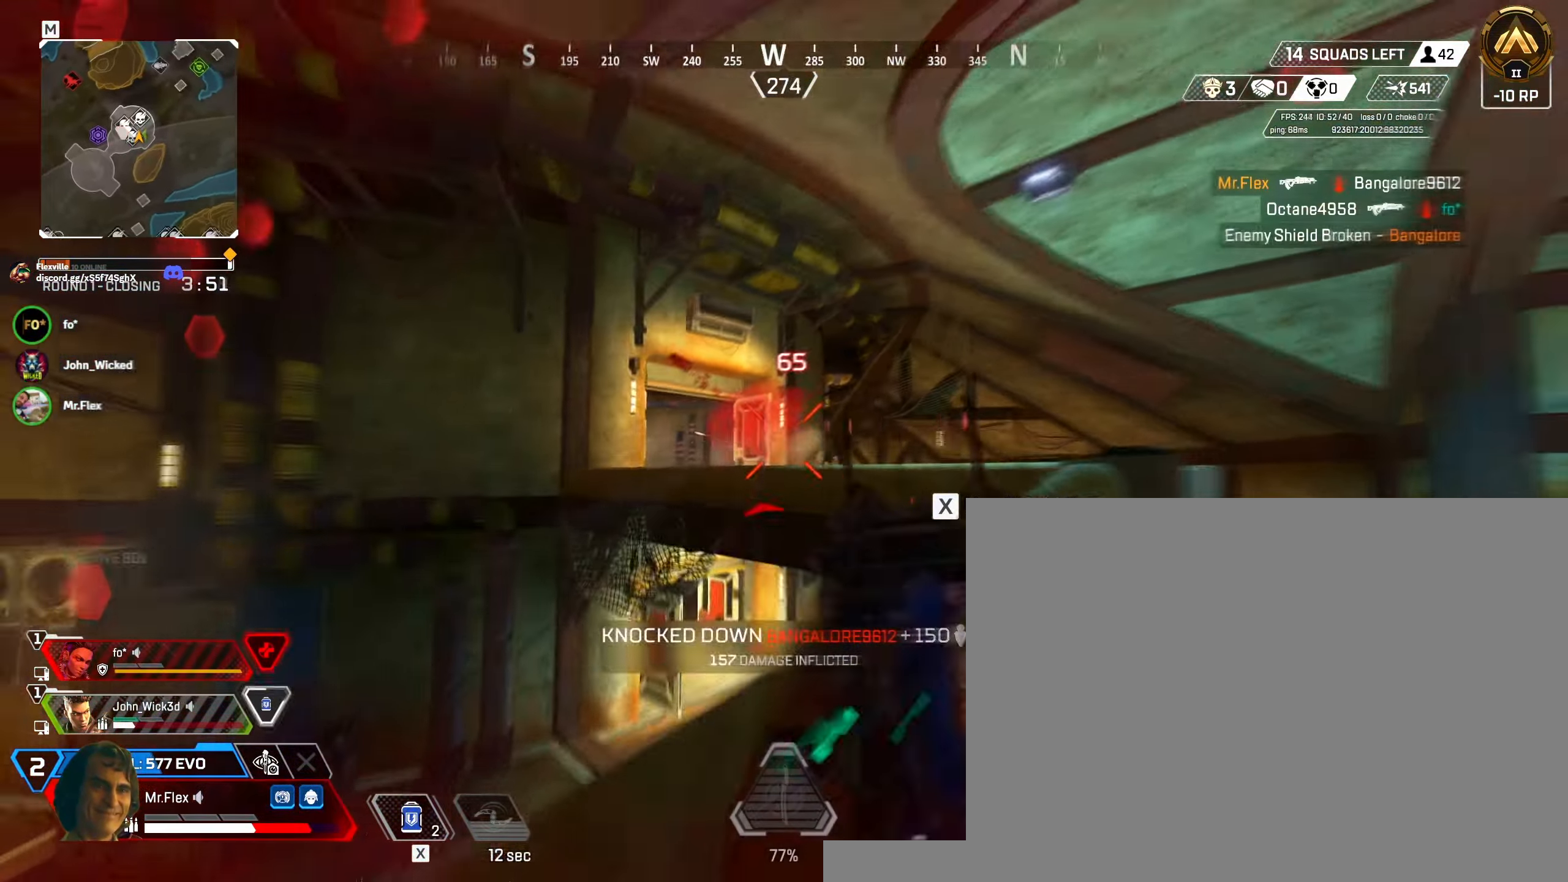
{"keys": ["shift", "w"], "mouse": [], "events": [[134, "w", "down"], [184, "shift", "down"], [200, "d", "up"], [317, "3", "down"], [450, "3", "up"]]}